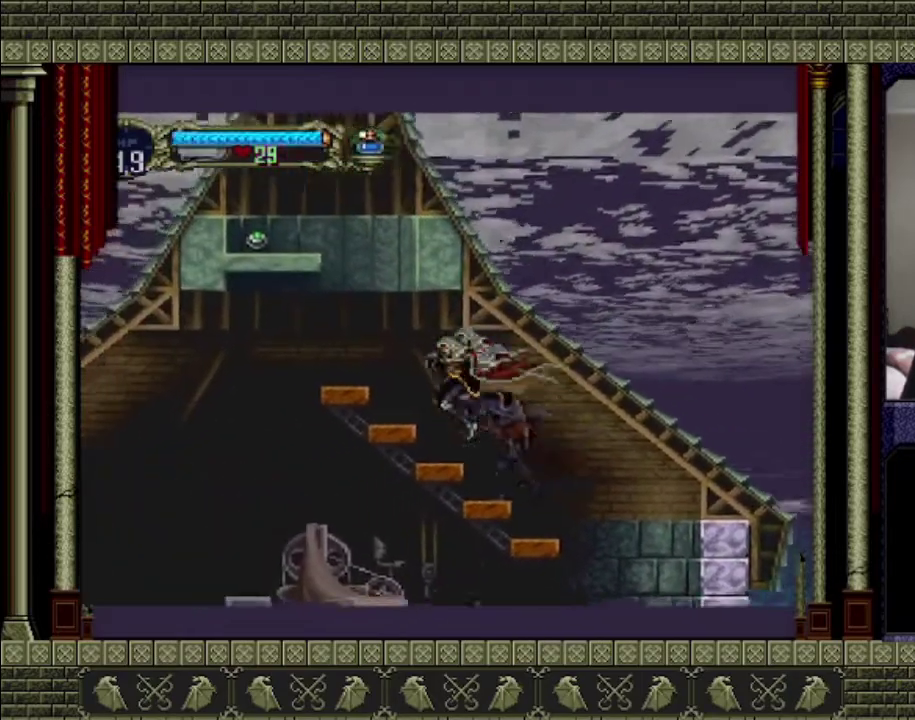
Gameplay with a controller (PlayStation layout); each line is a JSON object with the inputs held at the frame after it. "events" lists button and stick changes between this image and that frame as [ms after this image, input, new state], when the widget could be followed in between. This overlay highlights the sticks when they move; stick clicks (L3 R3) are not distinguishable. Not read: L3 R3.
{"buttons": [], "left_stick": "center", "right_stick": "center", "events": [[133, "CROSS", "down"], [333, "CROSS", "up"], [400, "left_stick", "center"]]}
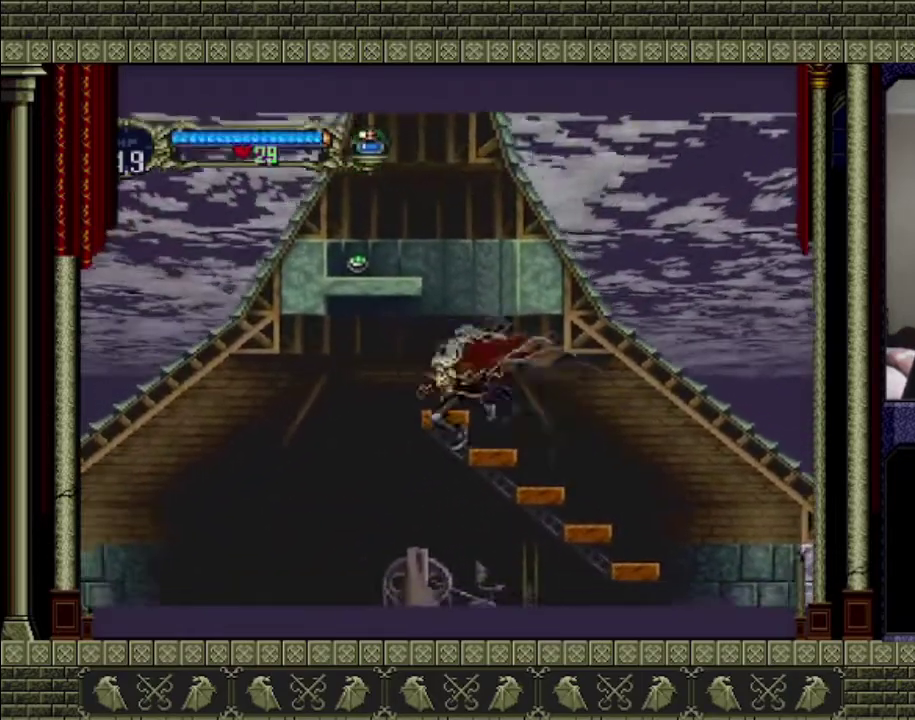
{"buttons": ["CROSS"], "left_stick": "left", "right_stick": "center", "events": [[67, "CROSS", "down"], [467, "left_stick", "left"]]}
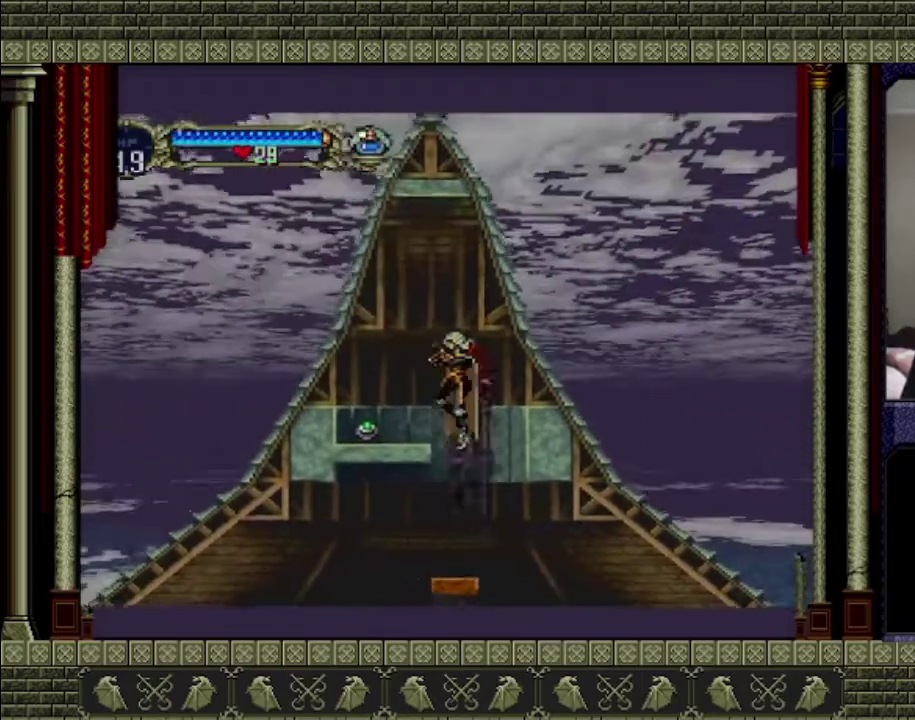
{"buttons": [], "left_stick": "right", "right_stick": "center", "events": [[367, "CROSS", "up"], [400, "left_stick", "right"]]}
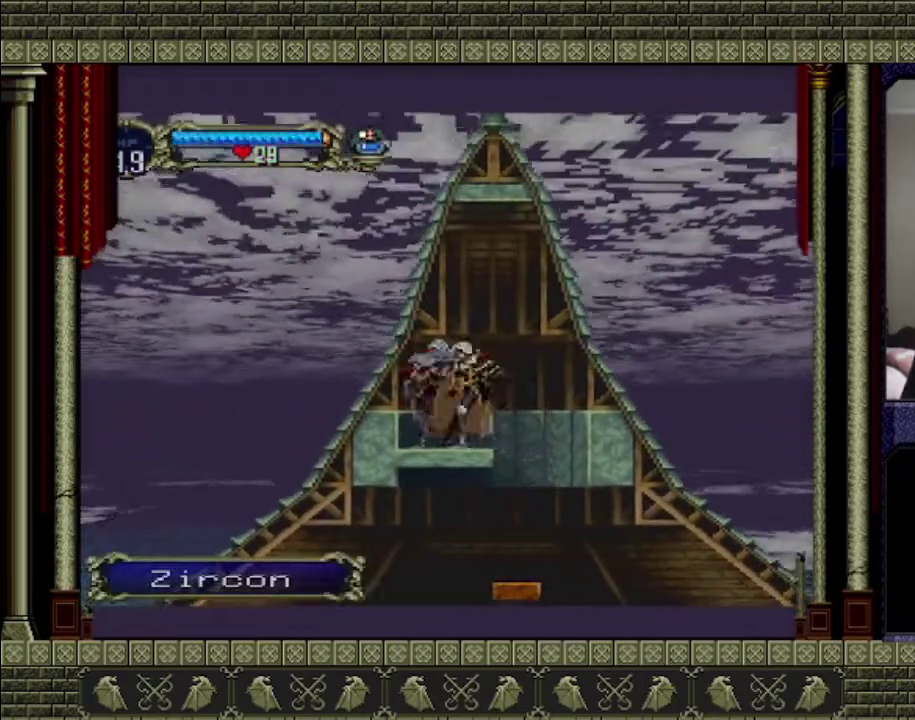
{"buttons": [], "left_stick": "center", "right_stick": "center", "events": [[67, "left_stick", "down"], [100, "CROSS", "down"], [200, "CROSS", "up"], [333, "left_stick", "center"]]}
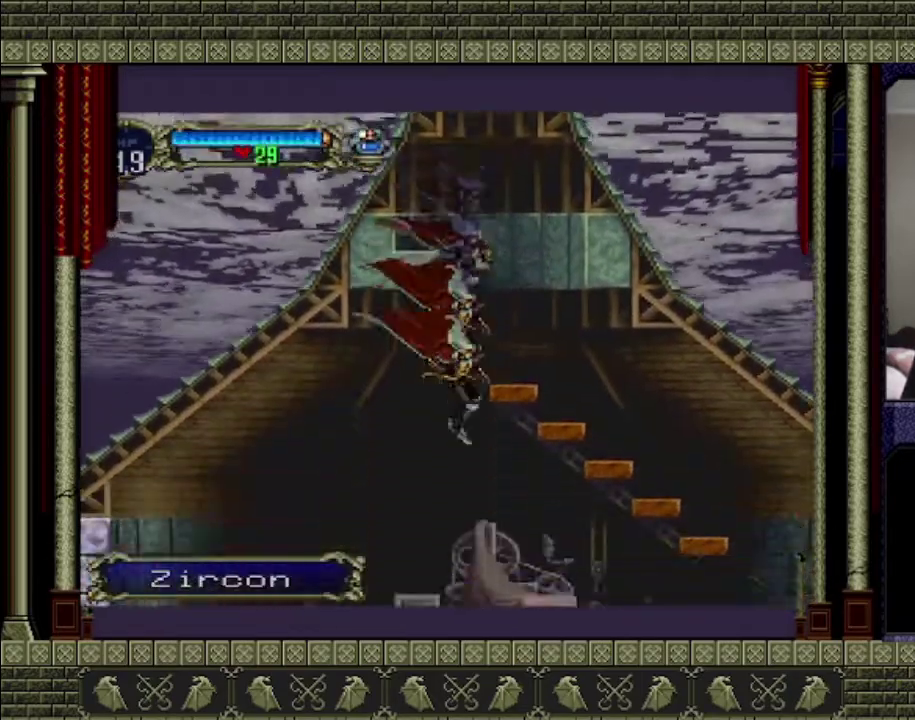
{"buttons": [], "left_stick": "right", "right_stick": "center", "events": [[333, "left_stick", "right"]]}
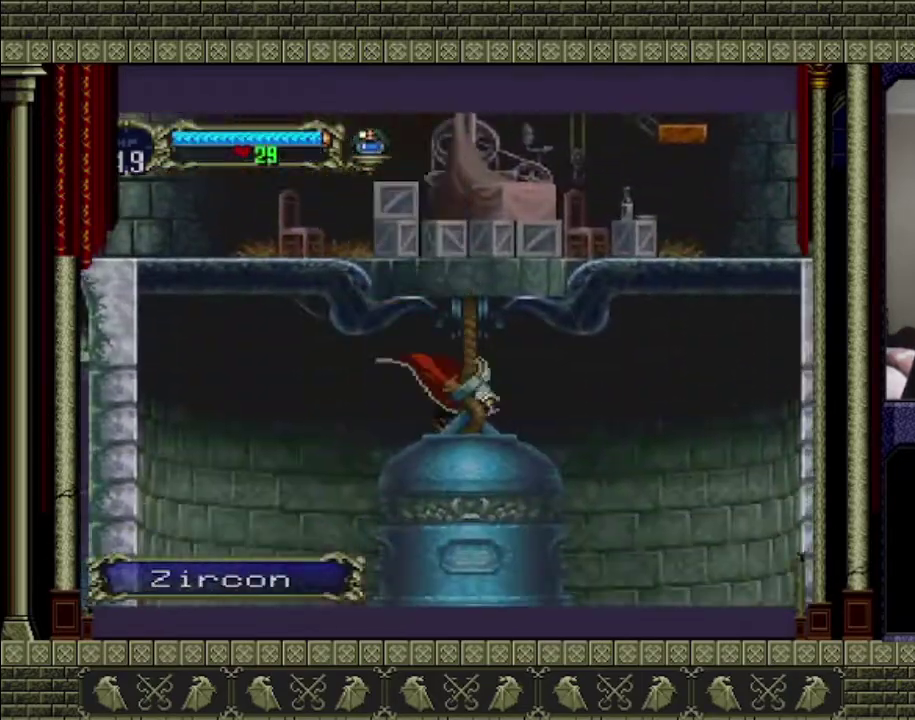
{"buttons": [], "left_stick": "right", "right_stick": "center", "events": [[100, "CROSS", "down"], [200, "CROSS", "up"]]}
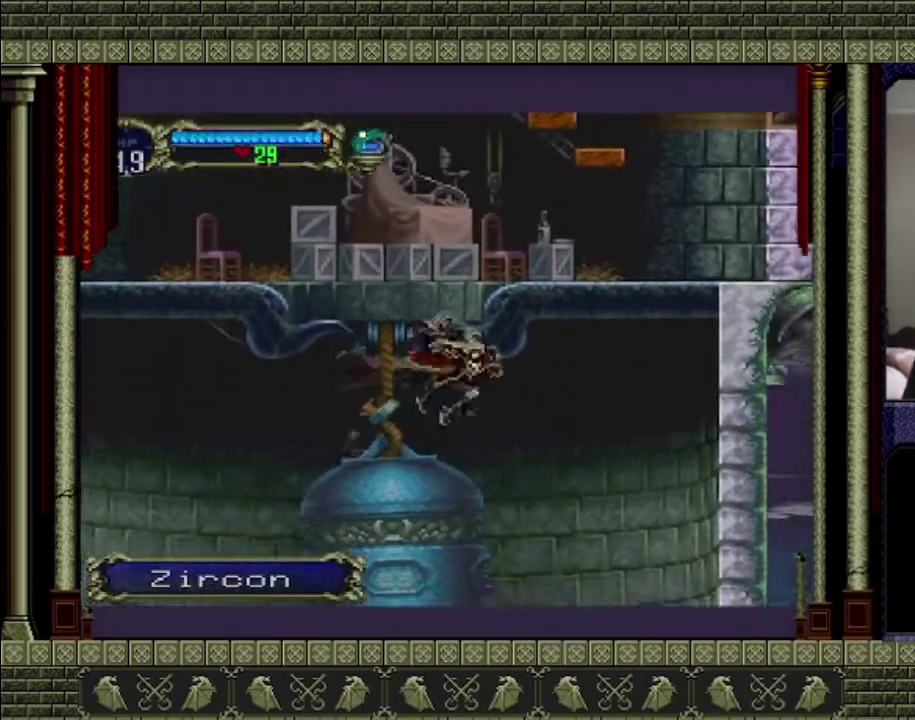
{"buttons": [], "left_stick": "right", "right_stick": "center", "events": []}
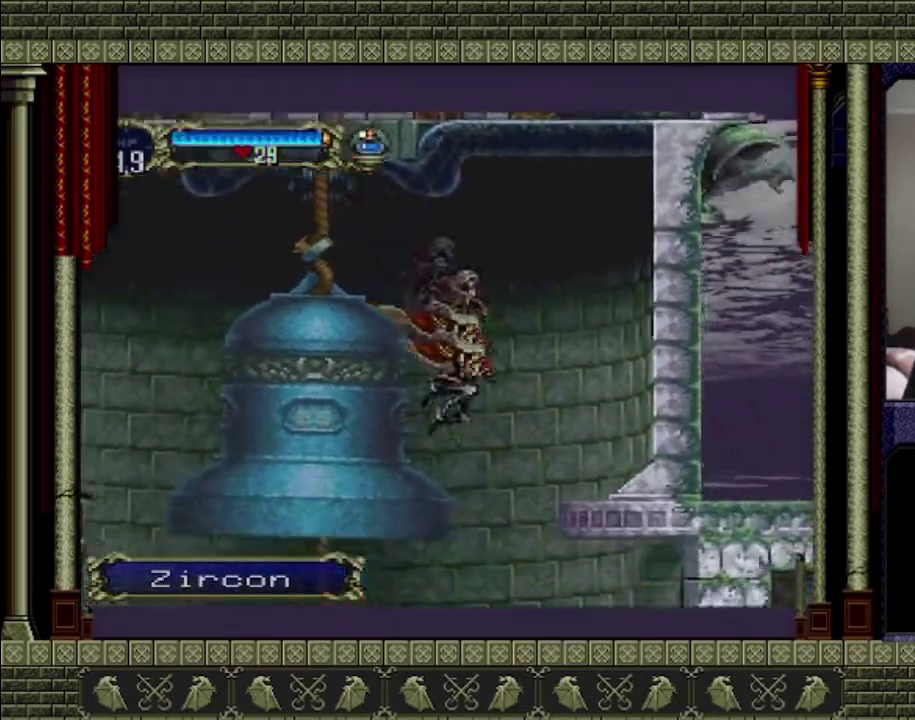
{"buttons": [], "left_stick": "right", "right_stick": "center", "events": []}
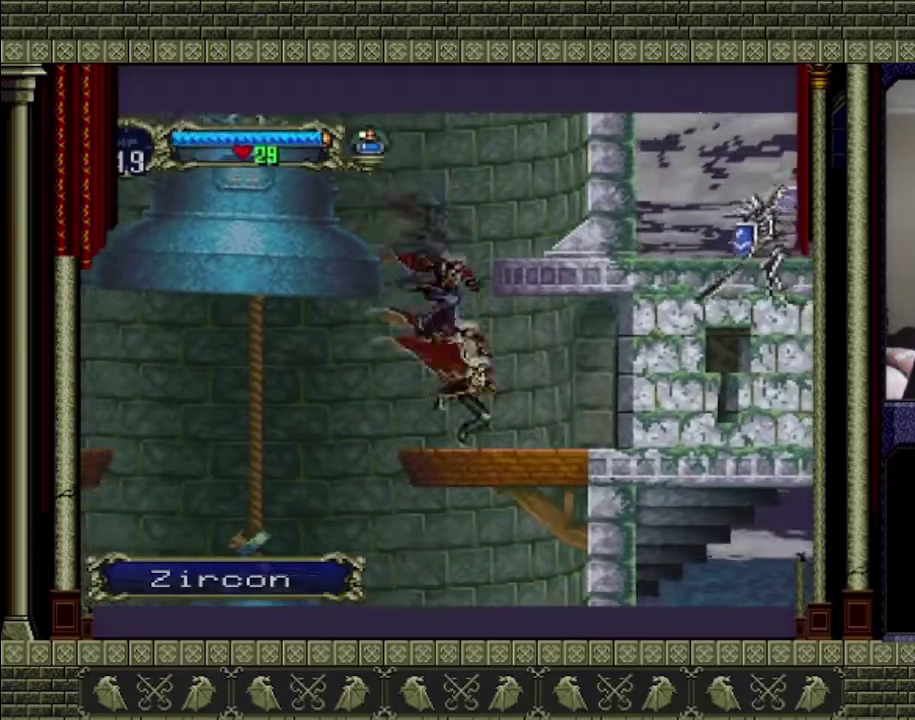
{"buttons": [], "left_stick": "right", "right_stick": "center", "events": []}
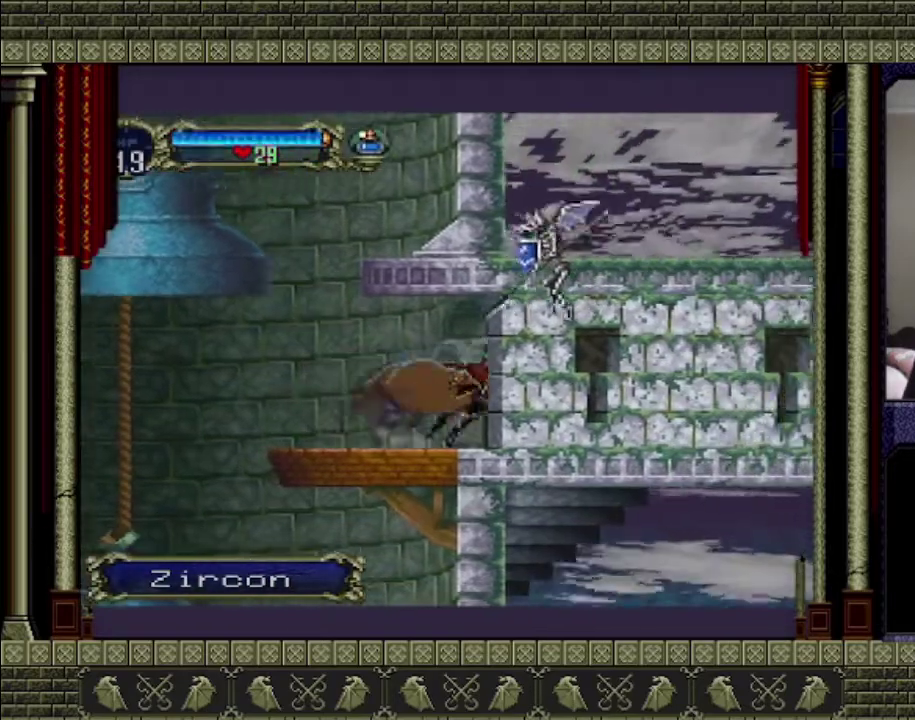
{"buttons": [], "left_stick": "right", "right_stick": "center", "events": []}
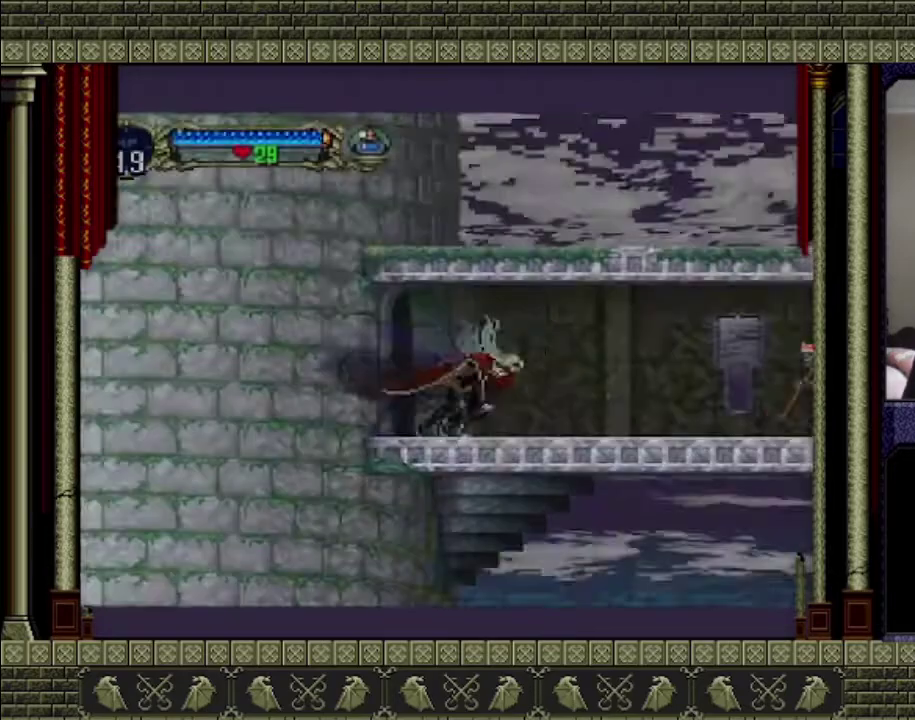
{"buttons": [], "left_stick": "right", "right_stick": "center", "events": []}
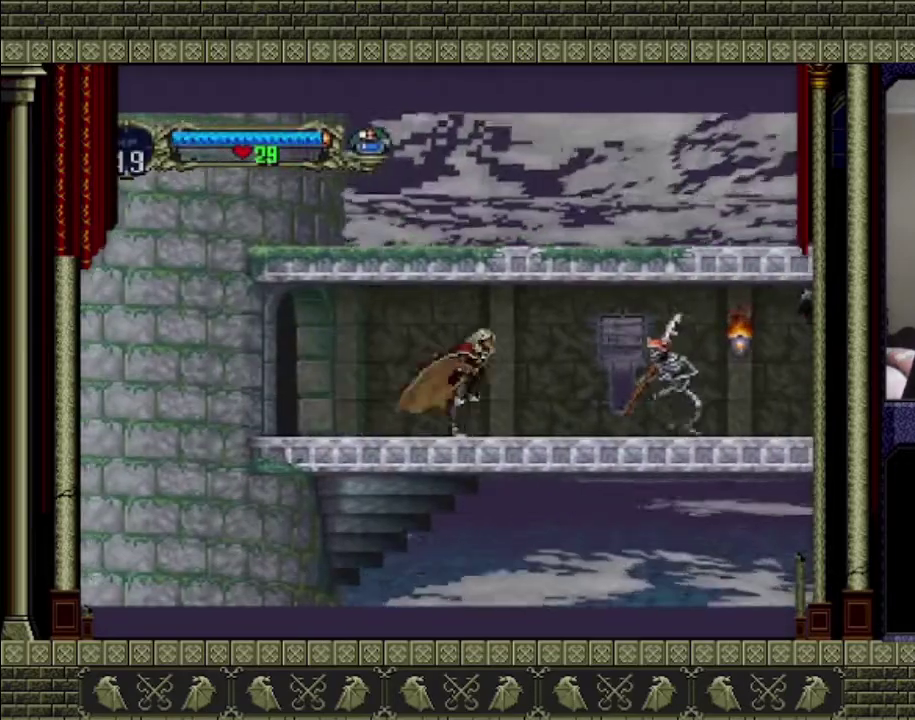
{"buttons": [], "left_stick": "right", "right_stick": "center", "events": []}
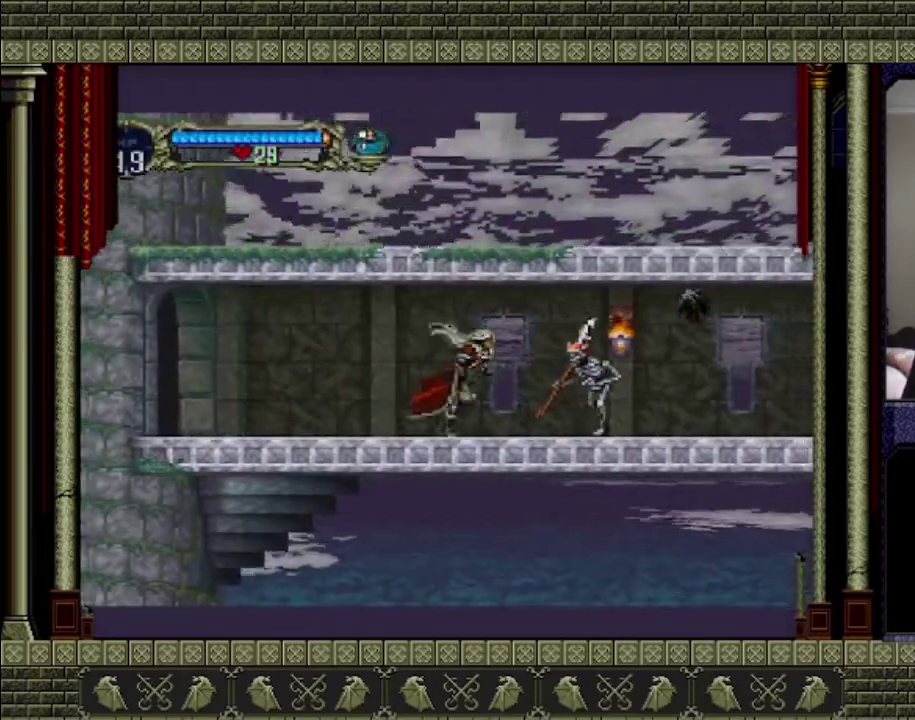
{"buttons": [], "left_stick": "down-right", "right_stick": "center"}
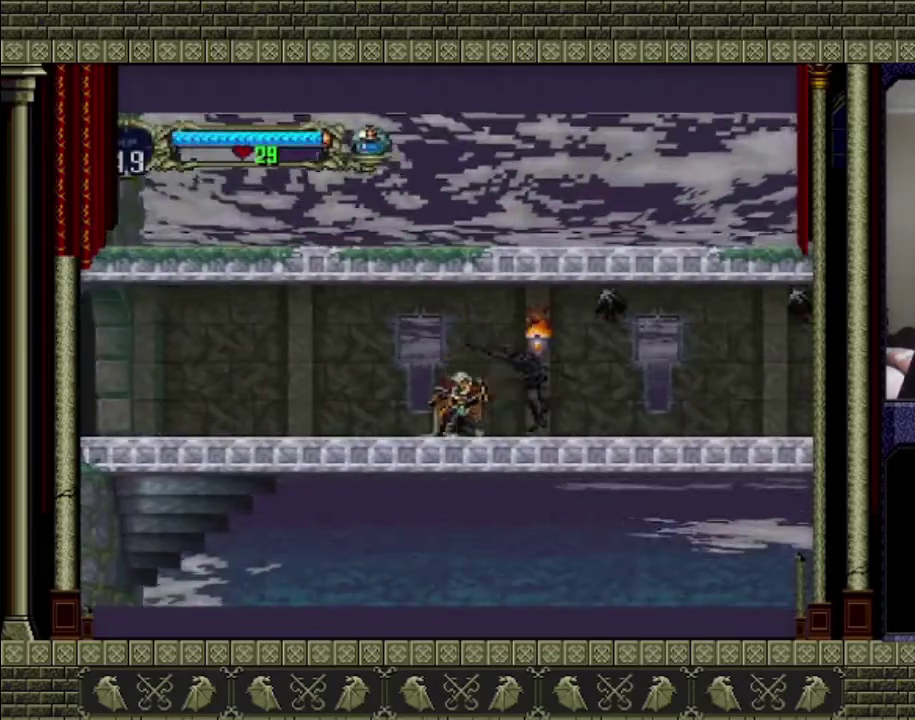
{"buttons": ["SQUARE"], "left_stick": "down-right", "right_stick": "center"}
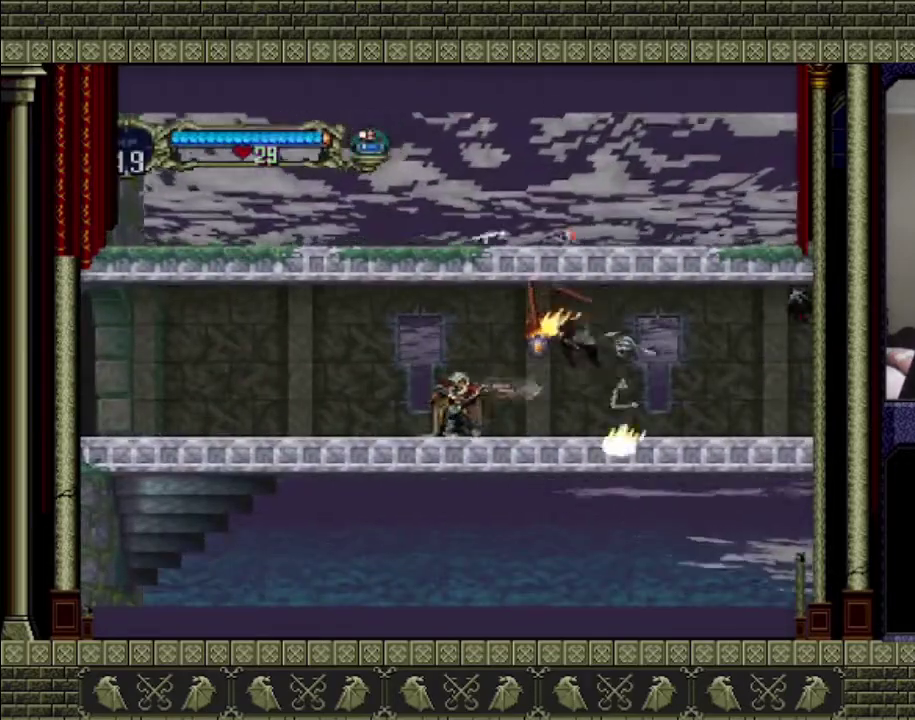
{"buttons": [], "left_stick": "down-right", "right_stick": "center", "events": [[67, "SQUARE", "up"]]}
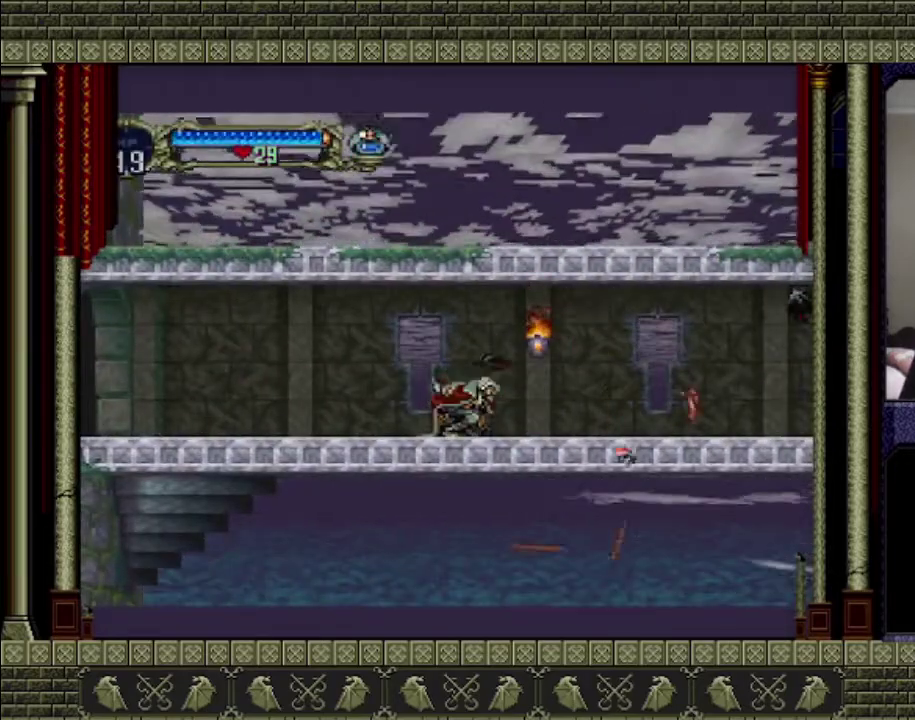
{"buttons": [], "left_stick": "down-right", "right_stick": "center", "events": []}
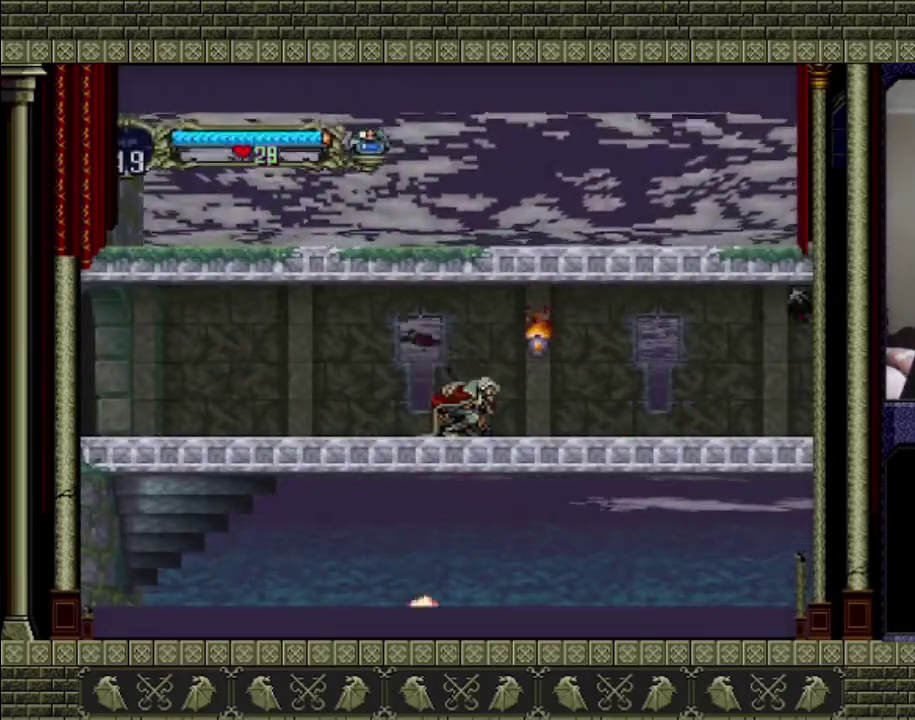
{"buttons": [], "left_stick": "right", "right_stick": "center", "events": [[233, "left_stick", "right"]]}
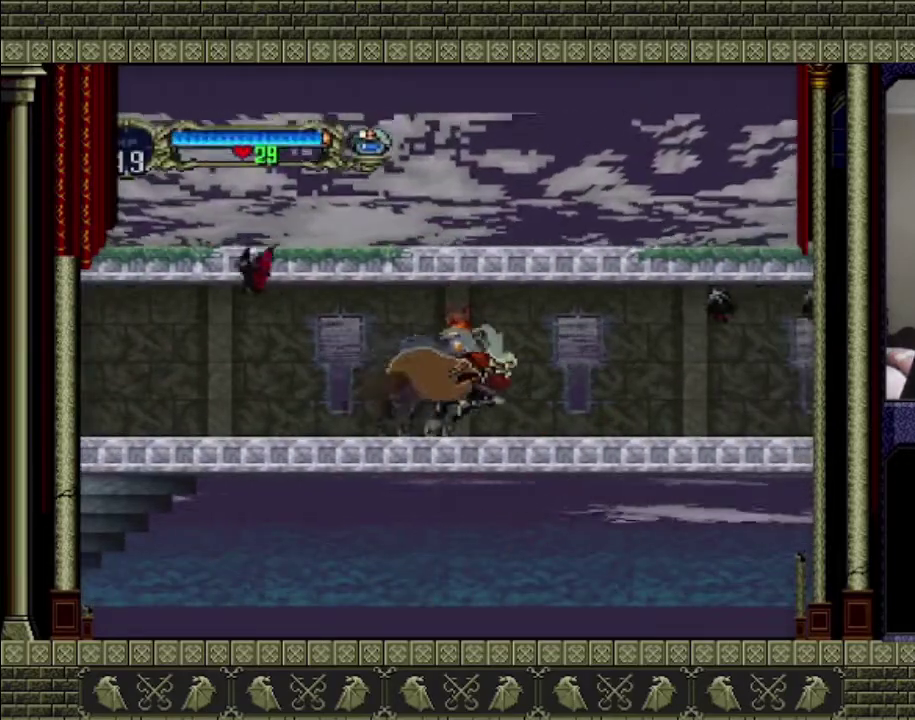
{"buttons": [], "left_stick": "right", "right_stick": "center", "events": []}
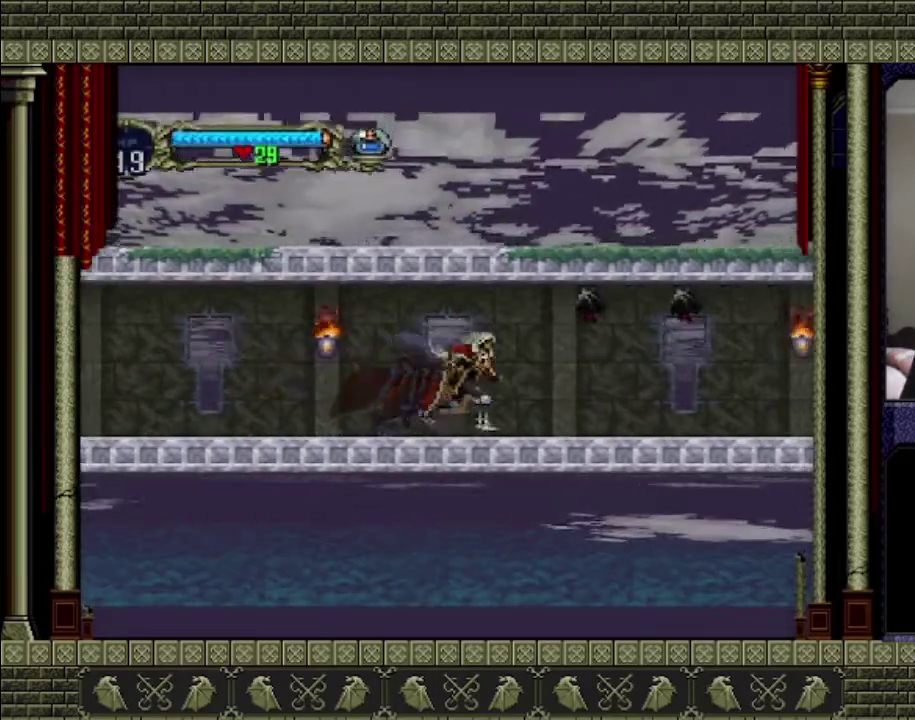
{"buttons": [], "left_stick": "down-right", "right_stick": "center", "events": [[33, "left_stick", "down-right"]]}
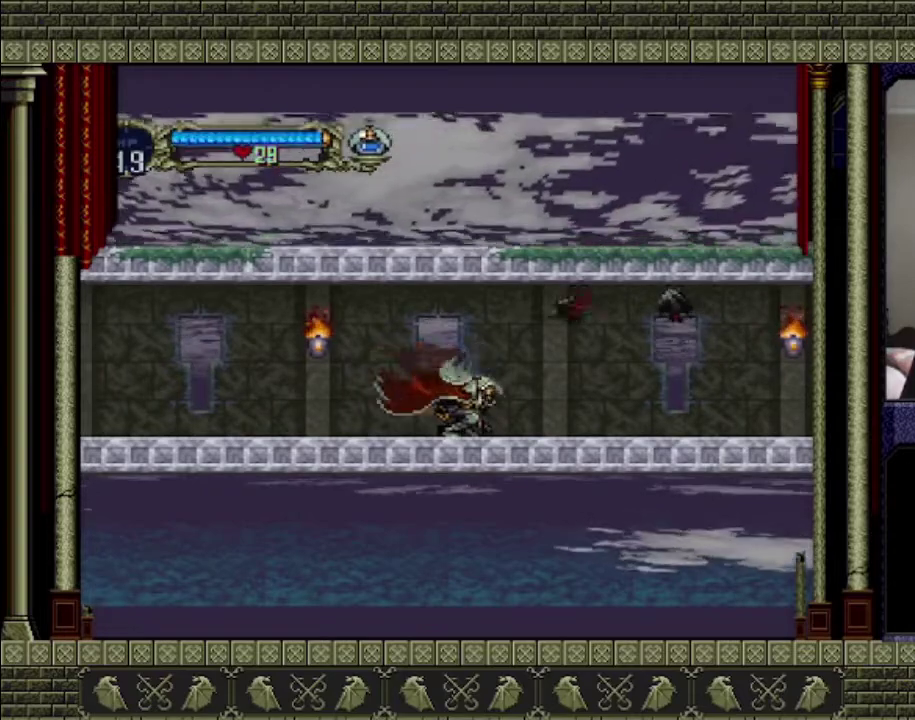
{"buttons": [], "left_stick": "down-right", "right_stick": "center", "events": []}
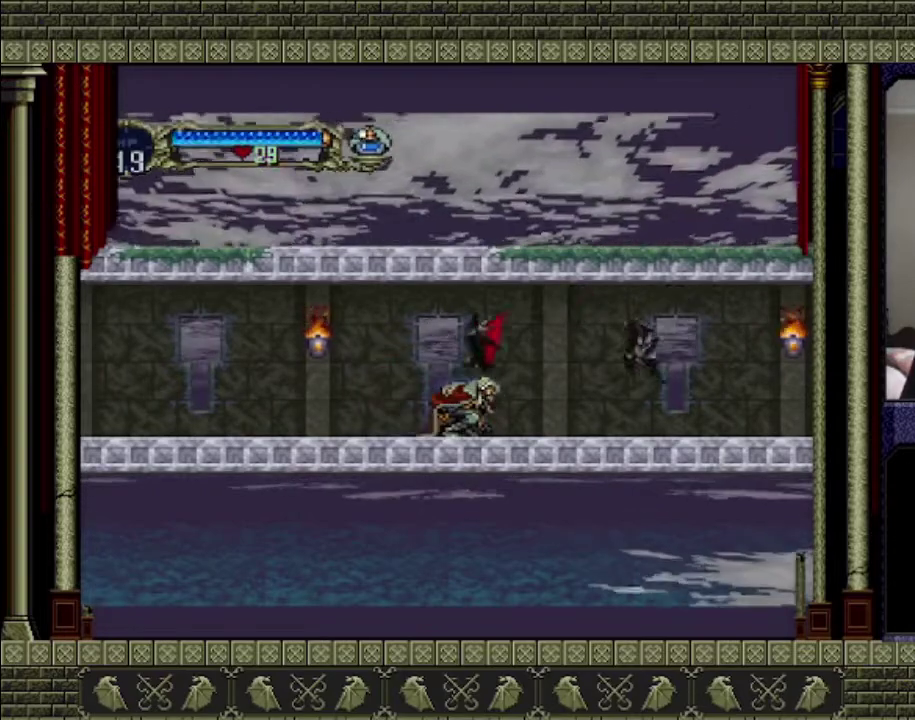
{"buttons": [], "left_stick": "down-right", "right_stick": "center", "events": []}
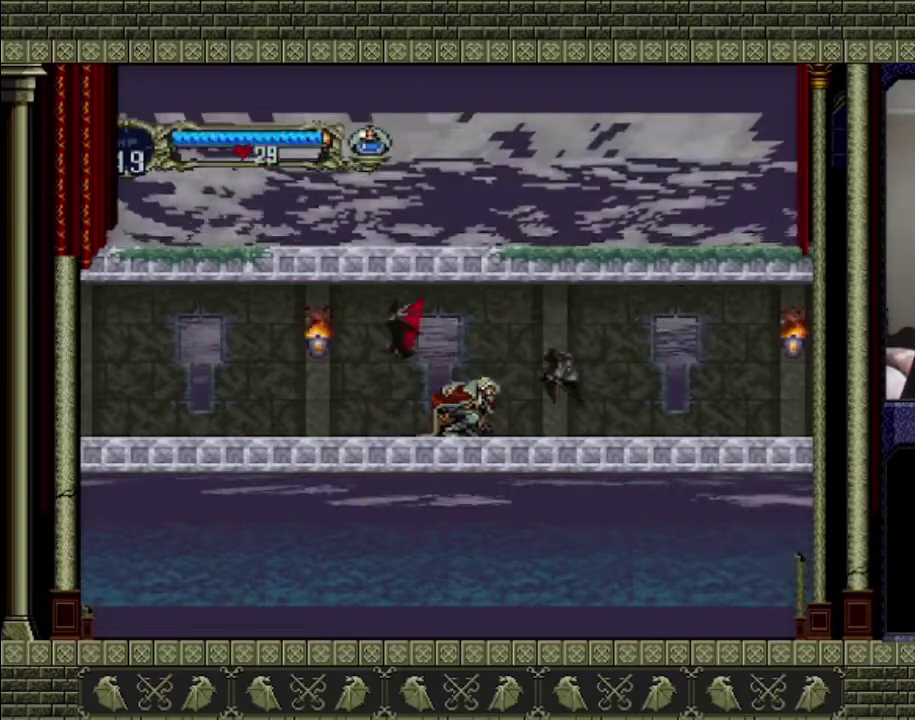
{"buttons": [], "left_stick": "down-right", "right_stick": "center", "events": []}
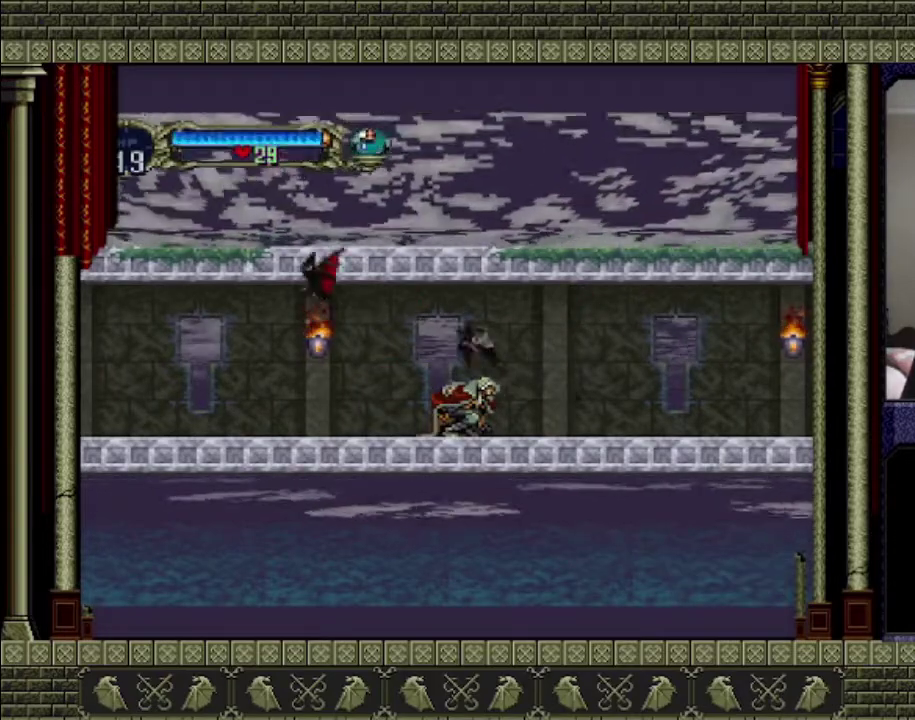
{"buttons": [], "left_stick": "right", "right_stick": "center", "events": [[400, "left_stick", "right"]]}
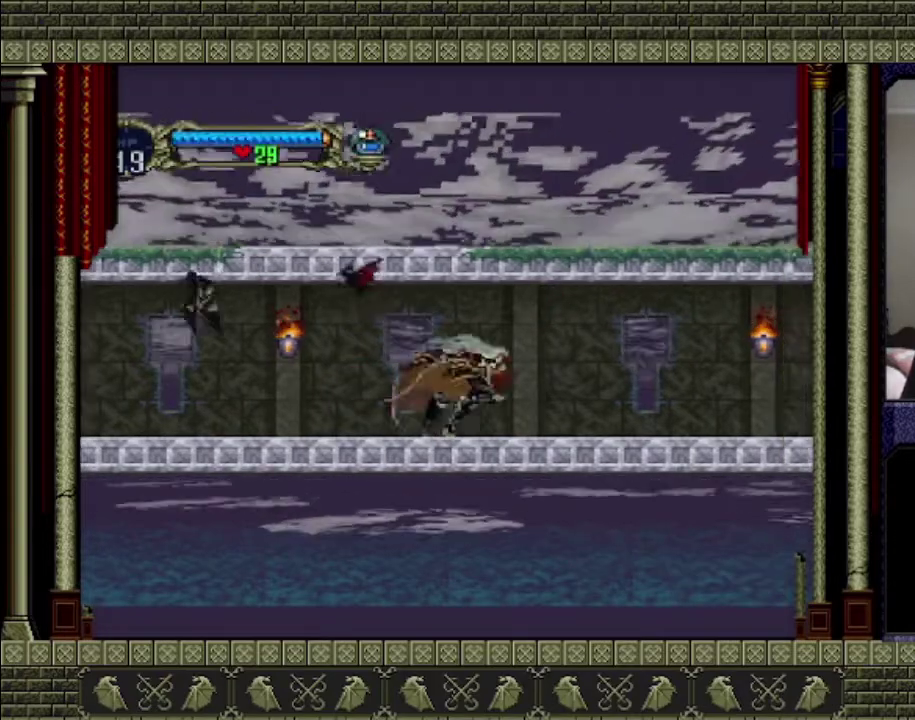
{"buttons": [], "left_stick": "right", "right_stick": "center", "events": []}
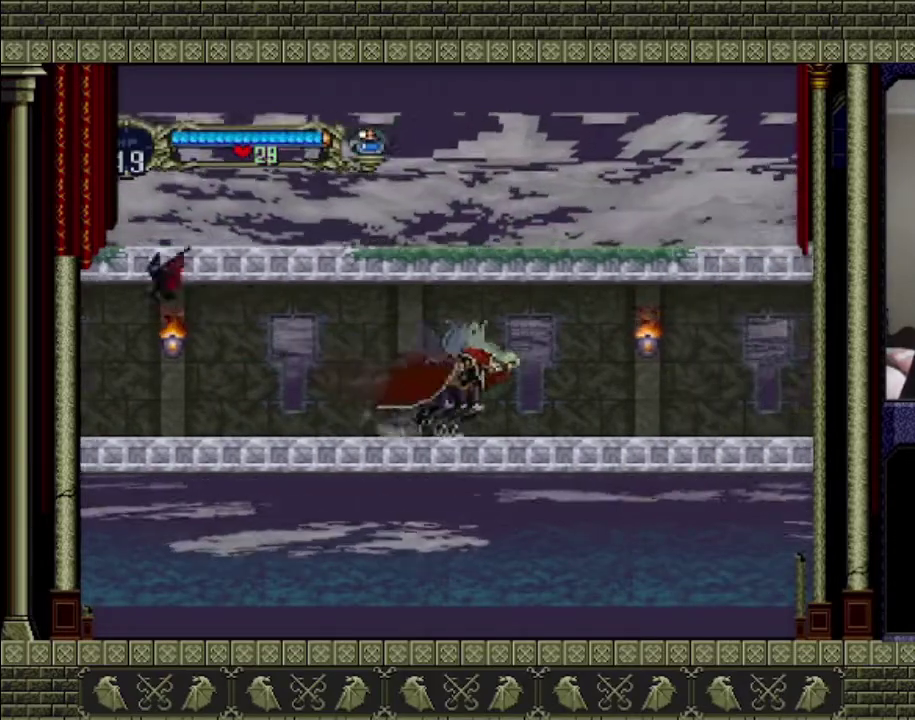
{"buttons": [], "left_stick": "right", "right_stick": "center", "events": []}
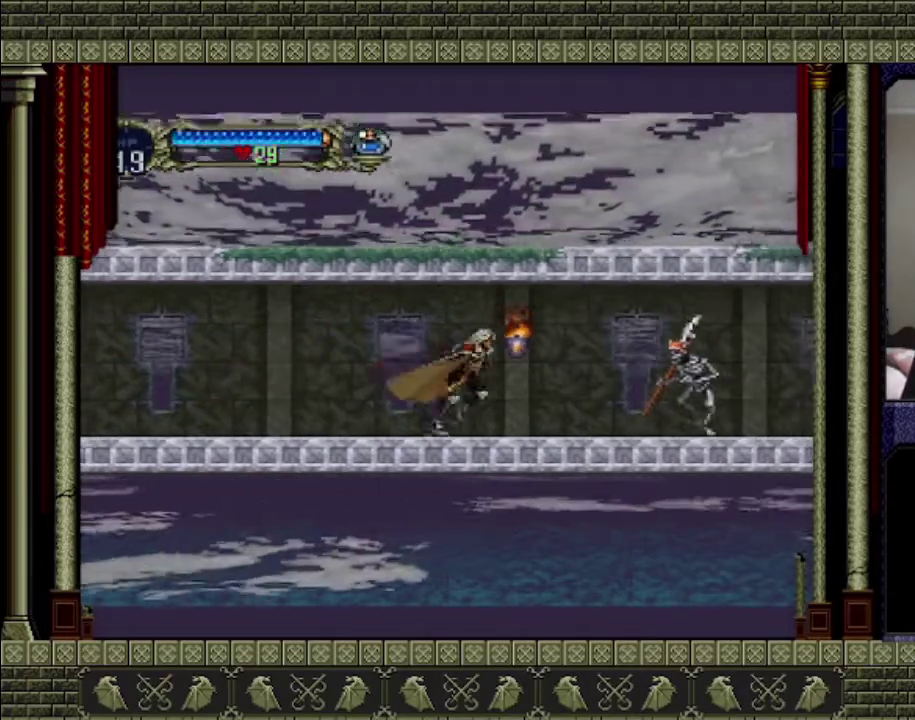
{"buttons": [], "left_stick": "right", "right_stick": "center", "events": []}
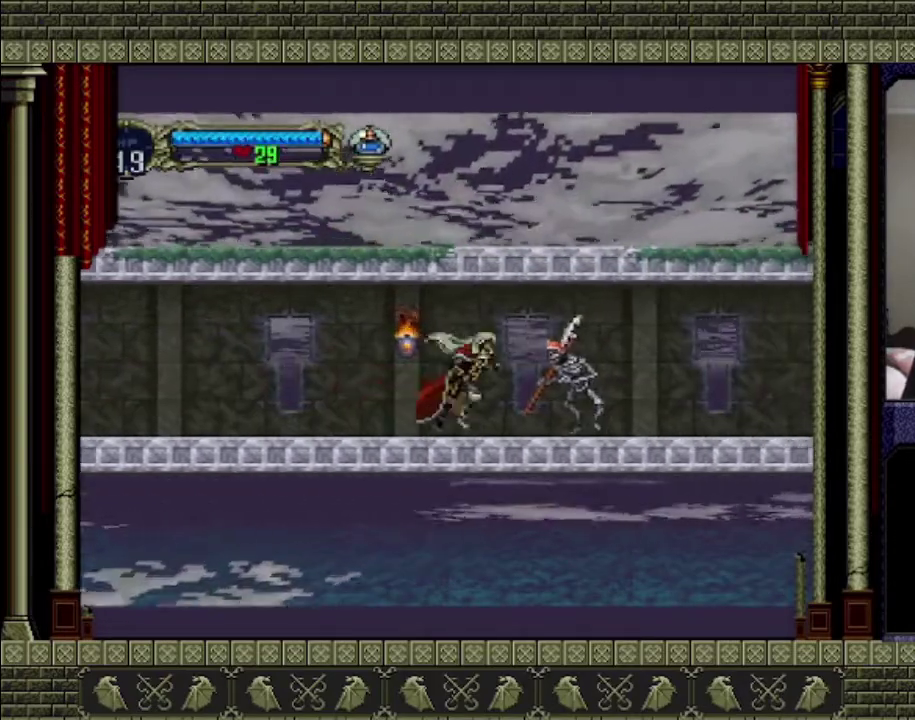
{"buttons": ["SQUARE"], "left_stick": "down-right", "right_stick": "center", "events": [[100, "left_stick", "down-right"], [167, "SQUARE", "down"], [433, "SQUARE", "up"], [500, "SQUARE", "down"]]}